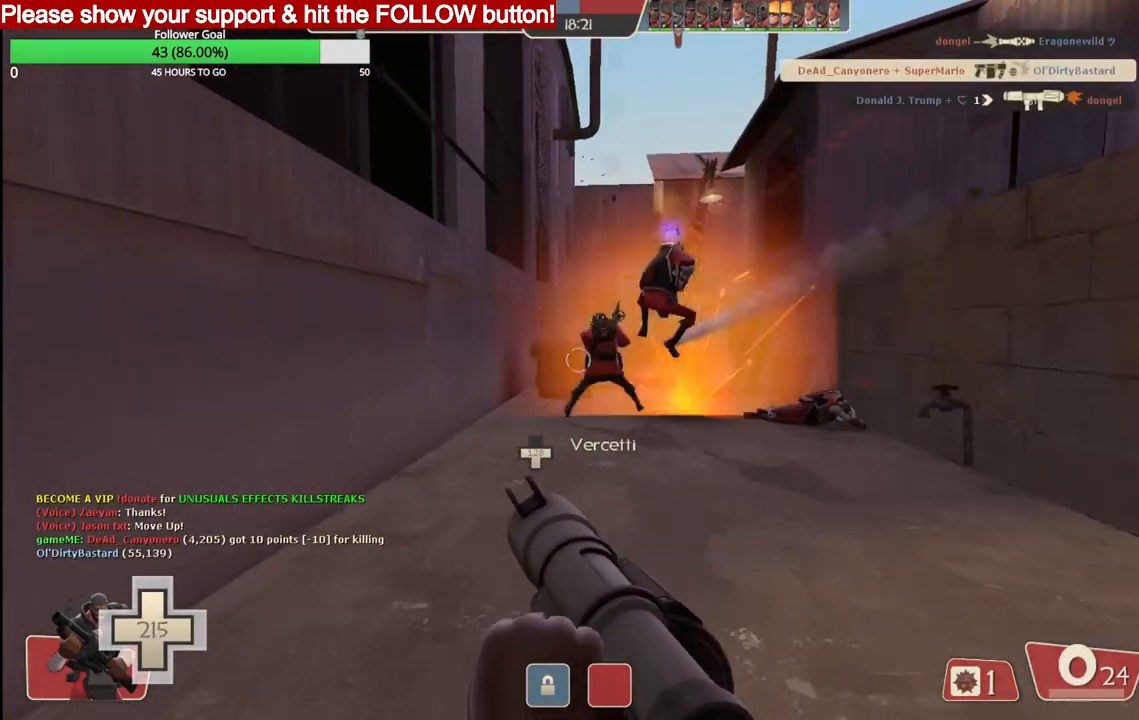
Gameplay with a controller (PlayStation layout); each line is a JSON object with the inputs held at the frame after it. "events" lists button and stick changes between this image and that frame as [ms after this image, input, new state], when the widget could be followed in between.
{"buttons": [], "left_stick": "up", "right_stick": "center", "events": [[17, "SQUARE", "down"], [83, "L2", "down"], [117, "SQUARE", "up"], [167, "left_stick", "up"], [267, "L2", "up"]]}
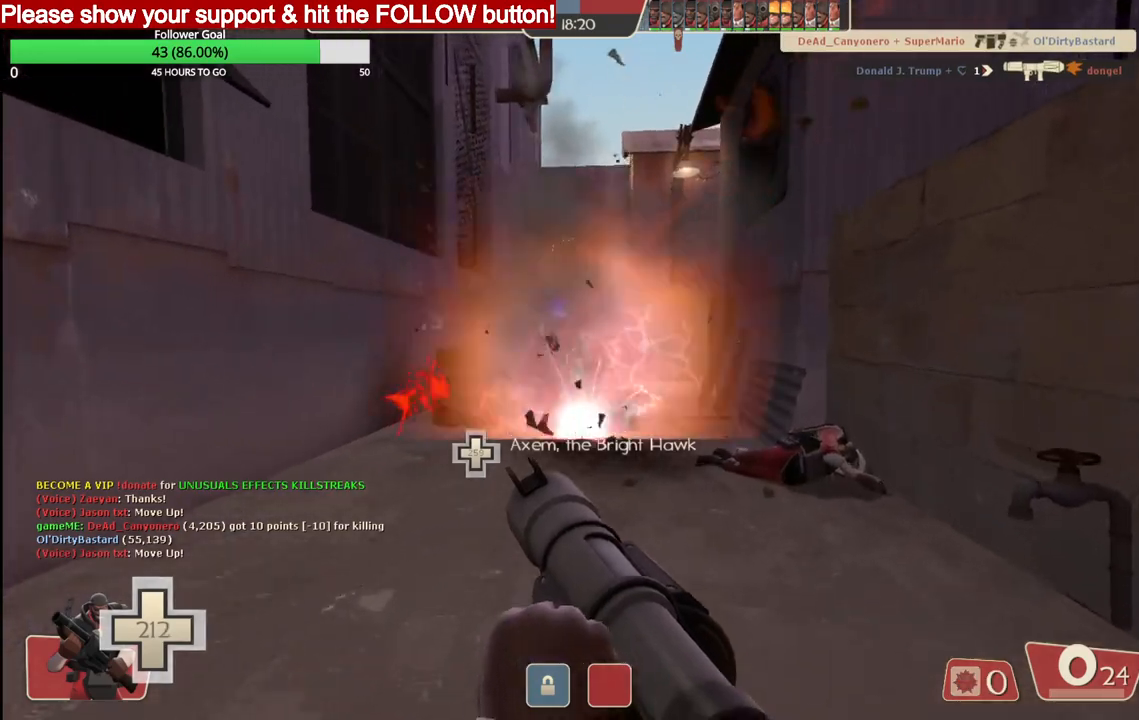
{"buttons": [], "left_stick": "up", "right_stick": "center", "events": []}
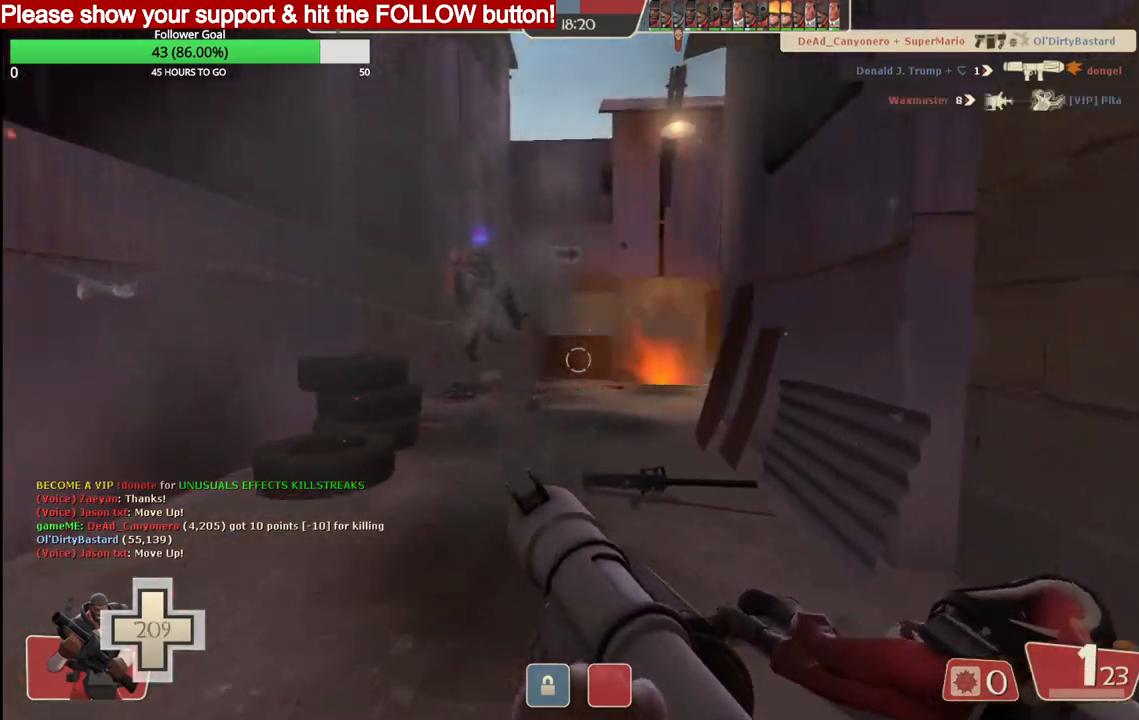
{"buttons": [], "left_stick": "up", "right_stick": "center", "events": []}
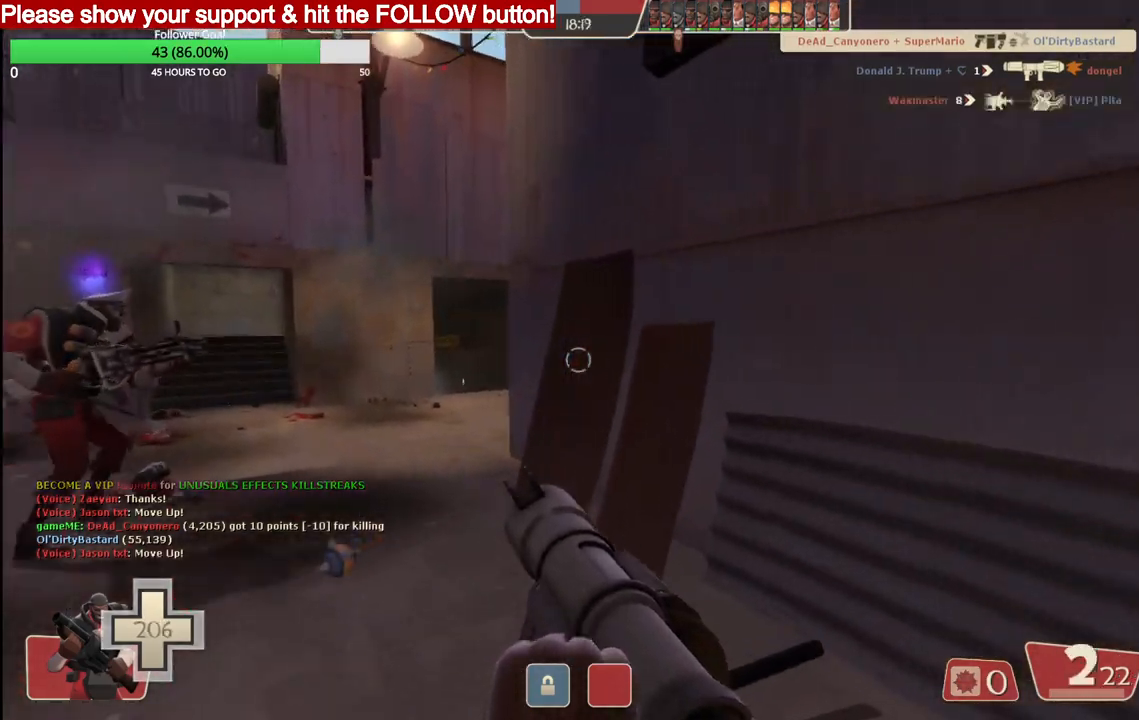
{"buttons": [], "left_stick": "up-left", "right_stick": "center", "events": [[267, "left_stick", "up-left"]]}
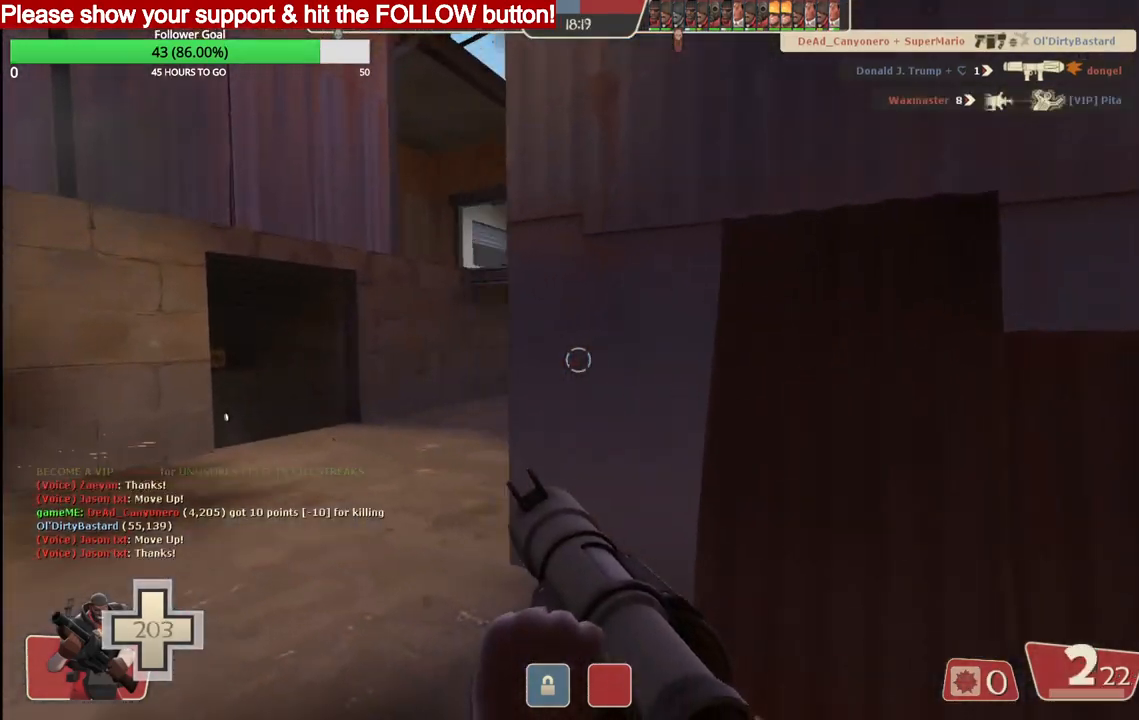
{"buttons": [], "left_stick": "up-left", "right_stick": "center", "events": [[233, "R2", "down"], [483, "R2", "up"]]}
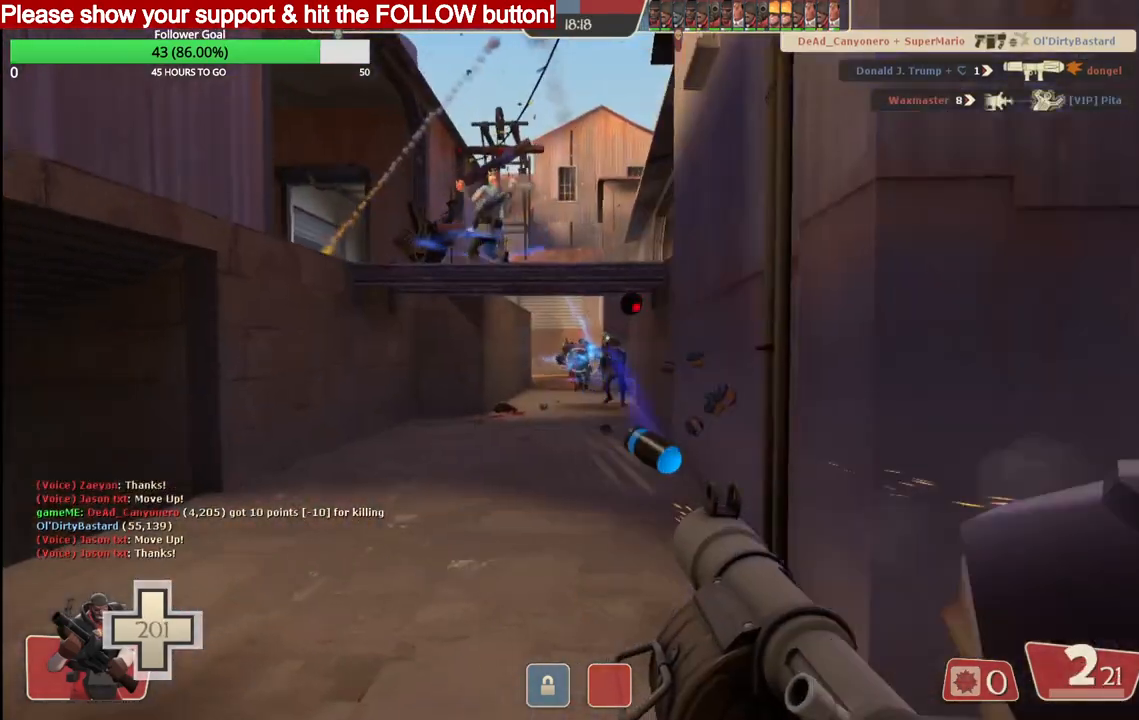
{"buttons": ["R2"], "left_stick": "right", "right_stick": "center", "events": [[33, "R2", "down"], [133, "R2", "up"], [183, "R2", "down"], [267, "R2", "up"], [317, "R2", "down"], [350, "L2", "down"], [383, "left_stick", "up-right"], [417, "R2", "up"], [433, "left_stick", "right"], [450, "L2", "up"], [450, "R2", "down"]]}
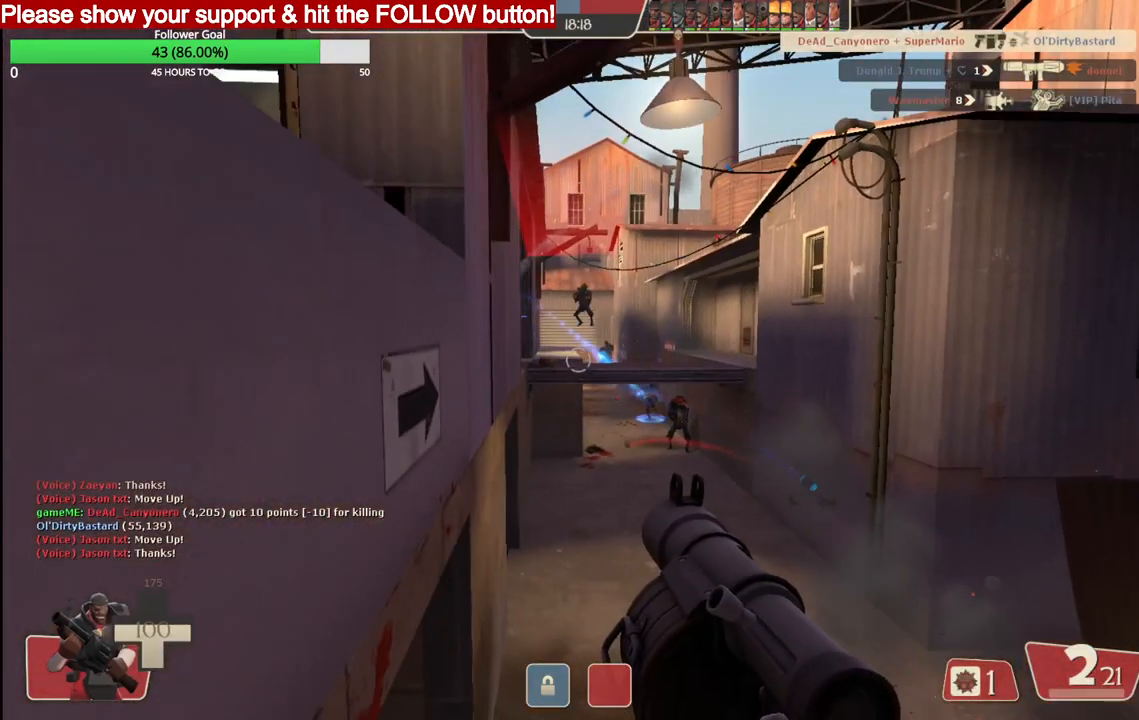
{"buttons": ["L2"], "left_stick": "up-right", "right_stick": "center", "events": [[50, "L2", "down"], [50, "R2", "up"], [100, "R2", "down"], [167, "L2", "up"], [183, "R2", "up"], [217, "left_stick", "up-right"], [233, "L2", "down"], [250, "R2", "down"], [333, "L2", "up"], [333, "R2", "up"], [383, "R2", "down"], [400, "L2", "down"], [467, "R2", "up"]]}
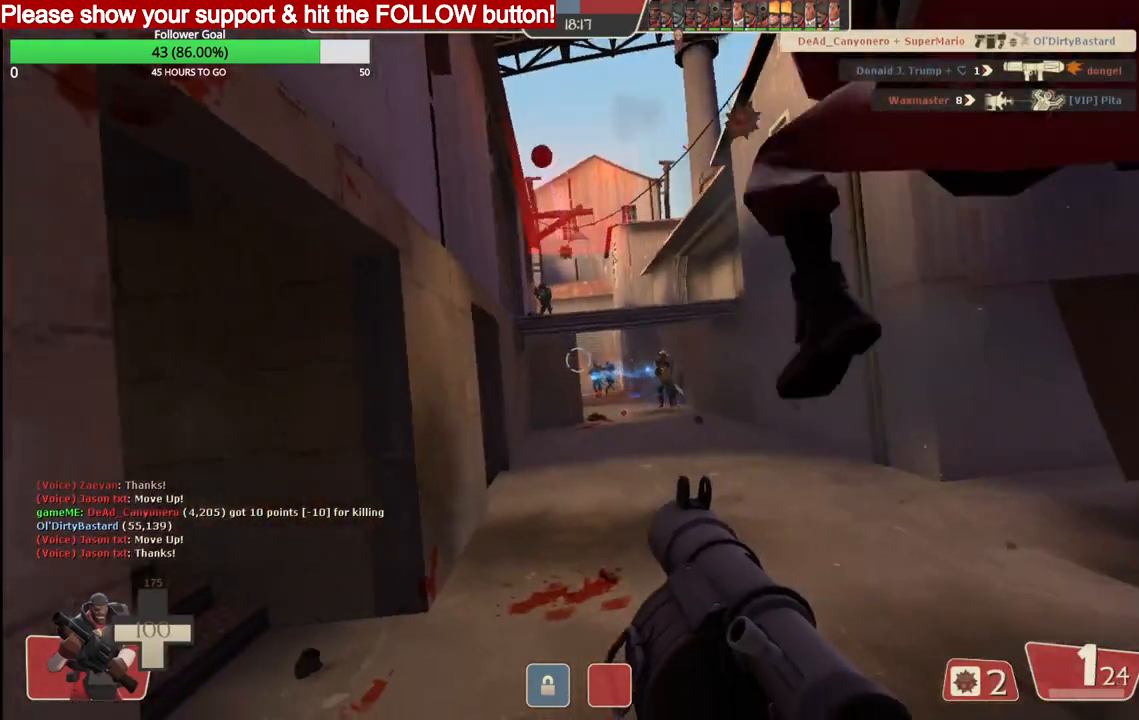
{"buttons": ["L2", "R2"], "left_stick": "up-right", "right_stick": "center", "events": [[17, "L2", "up"], [33, "R2", "down"], [50, "left_stick", "right"], [100, "L2", "down"], [117, "R2", "up"], [167, "R2", "down"], [183, "L2", "up"], [250, "R2", "up"], [267, "L2", "down"], [300, "R2", "down"], [350, "left_stick", "up-right"], [367, "L2", "up"], [383, "R2", "up"], [433, "L2", "down"], [433, "R2", "down"]]}
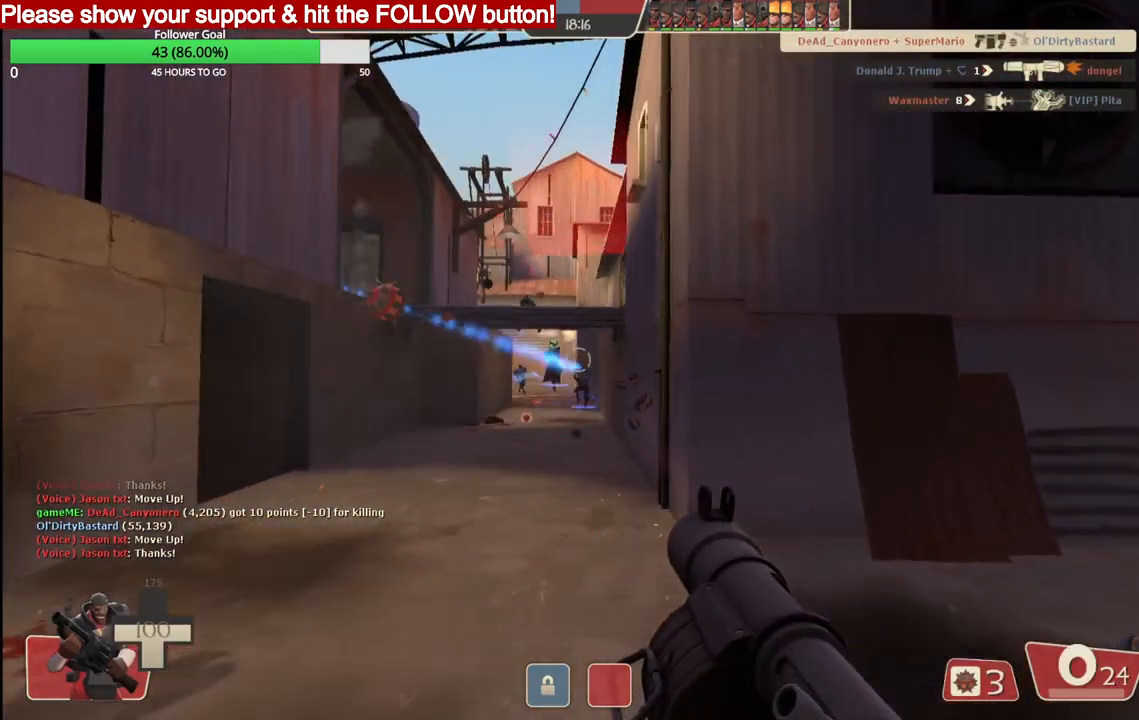
{"buttons": ["L2", "R2"], "left_stick": "up-left", "right_stick": "center", "events": [[17, "R2", "up"], [33, "L2", "up"], [83, "R2", "down"], [100, "L2", "down"], [167, "R2", "up"], [200, "L2", "up"], [217, "R2", "down"], [217, "left_stick", "up"], [300, "L2", "down"], [317, "R2", "up"], [317, "left_stick", "up-left"], [367, "R2", "down"], [417, "L2", "up"], [467, "R2", "up"], [483, "L2", "down"], [500, "R2", "down"]]}
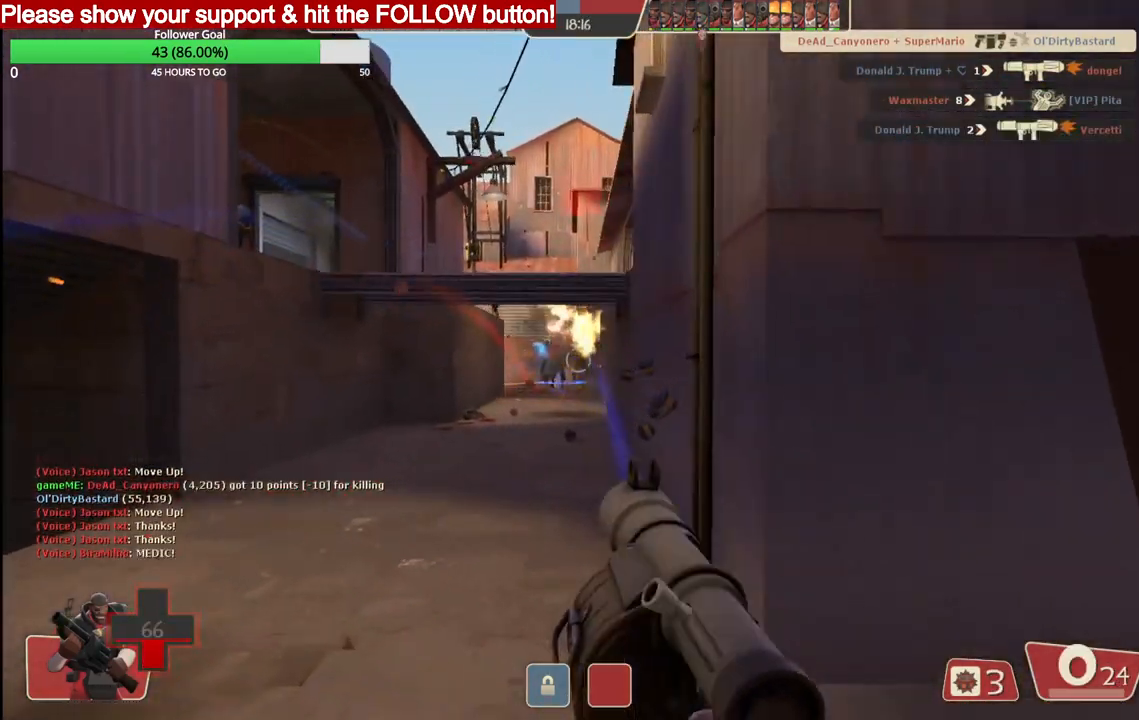
{"buttons": ["L2", "R2"], "left_stick": "left", "right_stick": "center", "events": [[117, "L2", "up"], [117, "R2", "up"], [183, "L2", "down"], [183, "R2", "down"], [250, "left_stick", "up-right"], [267, "R2", "up"], [300, "L2", "up"], [333, "R2", "down"], [367, "L2", "down"], [383, "left_stick", "down-left"], [433, "R2", "up"], [467, "left_stick", "left"], [483, "R2", "down"]]}
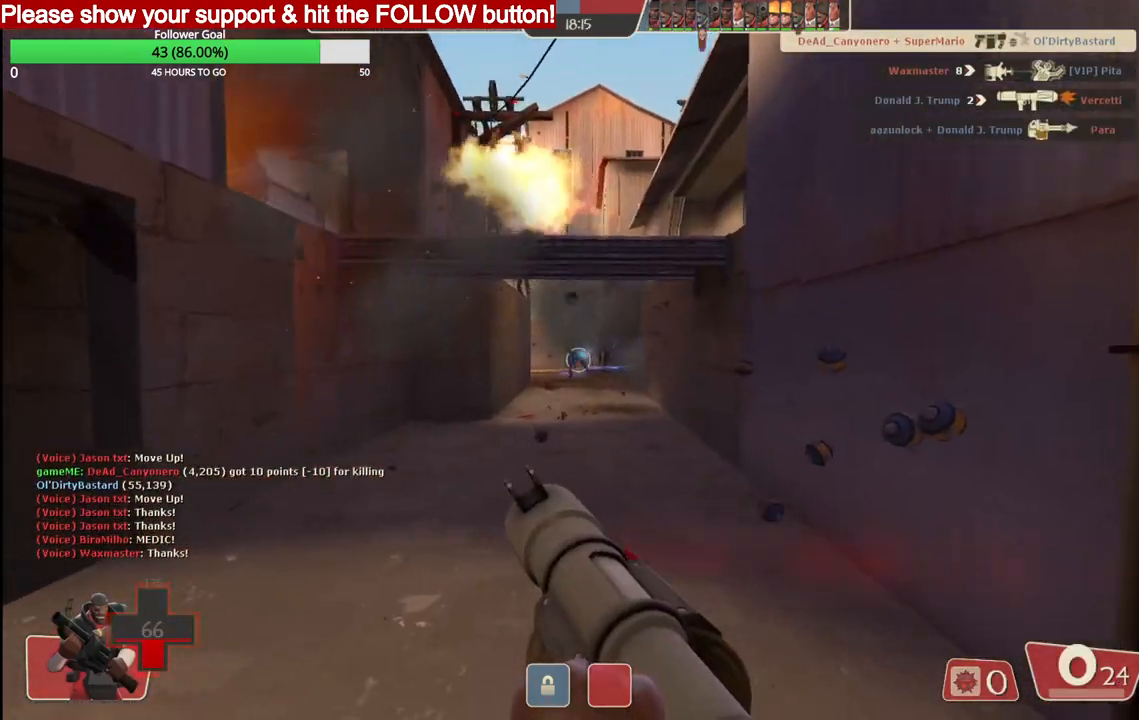
{"buttons": ["R2"], "left_stick": "down", "right_stick": "center", "events": [[17, "L2", "up"], [67, "L2", "down"], [67, "left_stick", "up-left"], [83, "R2", "up"], [133, "R2", "down"], [200, "L2", "up"], [233, "R2", "up"], [233, "left_stick", "down"], [300, "R2", "down"], [317, "L2", "down"], [467, "L2", "up"]]}
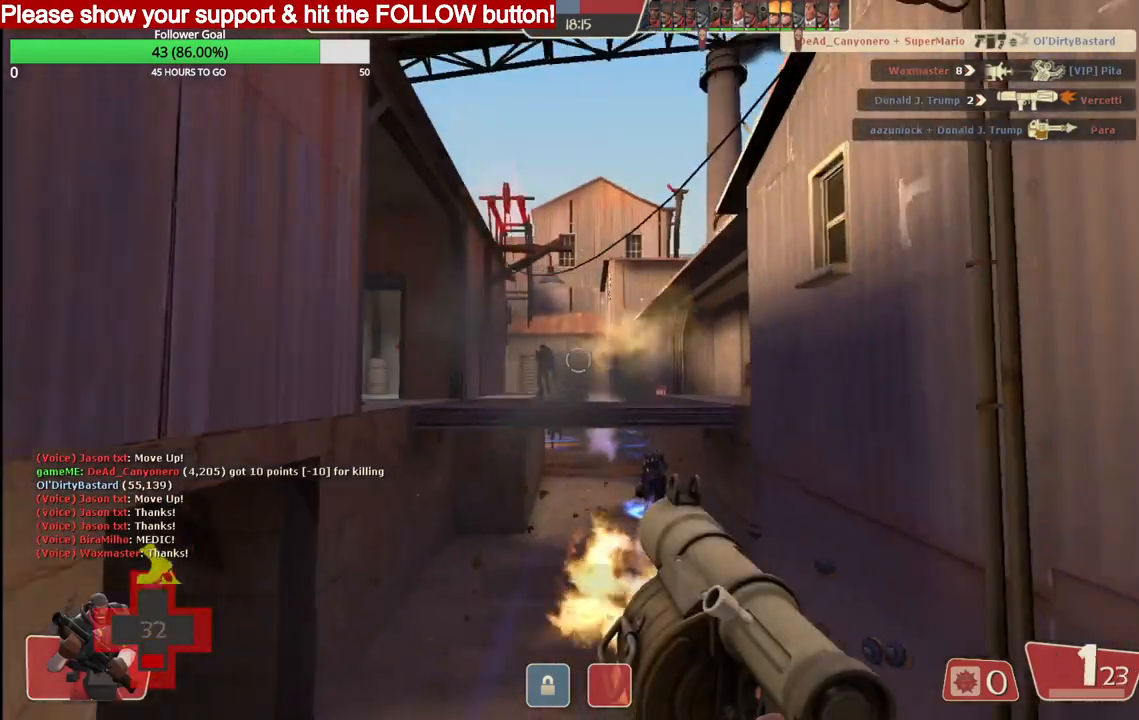
{"buttons": ["SQUARE", "L2"], "left_stick": "down-right", "right_stick": "center", "events": [[17, "L2", "down"], [33, "left_stick", "down-right"], [150, "R2", "up"], [183, "R2", "down"], [317, "L2", "up"], [317, "R2", "up"], [400, "L2", "down"], [500, "SQUARE", "down"]]}
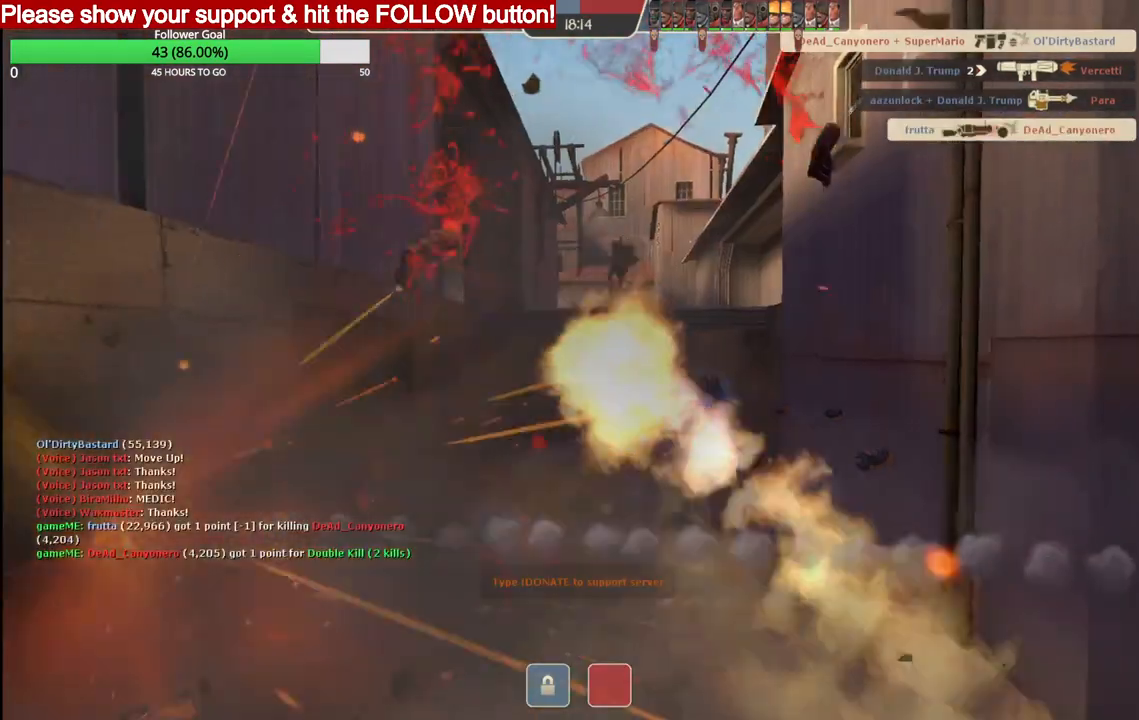
{"buttons": [], "left_stick": "center", "right_stick": "center", "events": [[33, "L2", "up"], [83, "SQUARE", "up"], [150, "SQUARE", "down"], [150, "left_stick", "right"], [250, "SQUARE", "up"], [300, "SQUARE", "down"], [433, "SQUARE", "up"], [500, "left_stick", "center"]]}
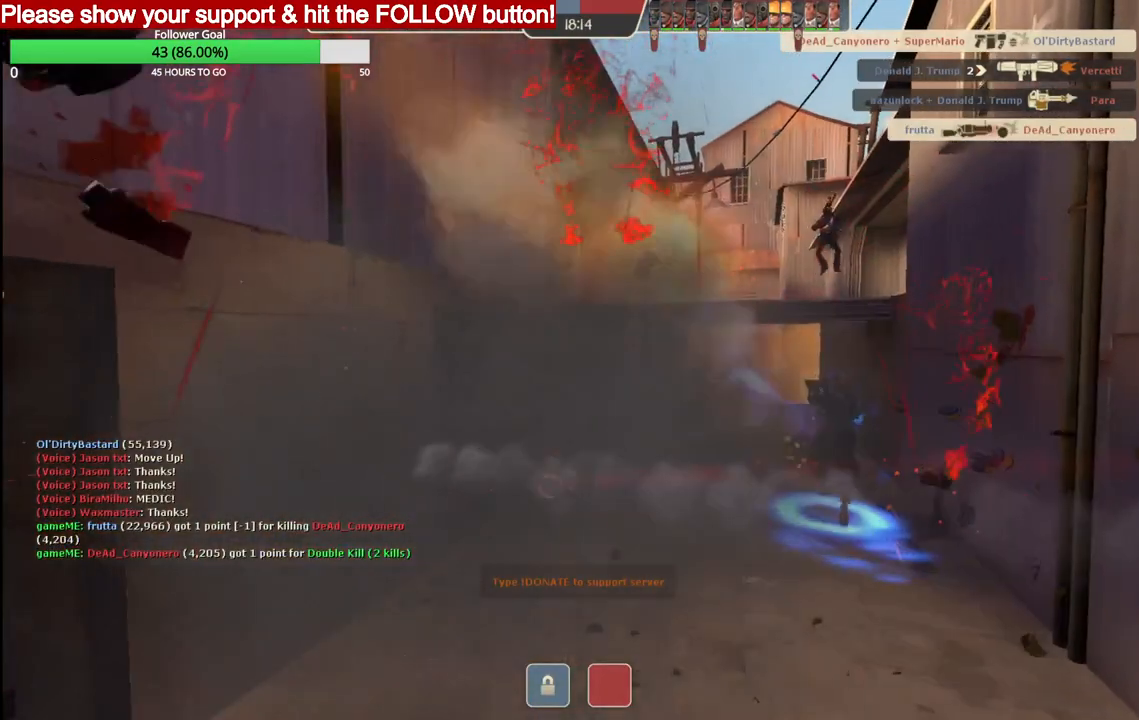
{"buttons": [], "left_stick": "center", "right_stick": "center", "events": []}
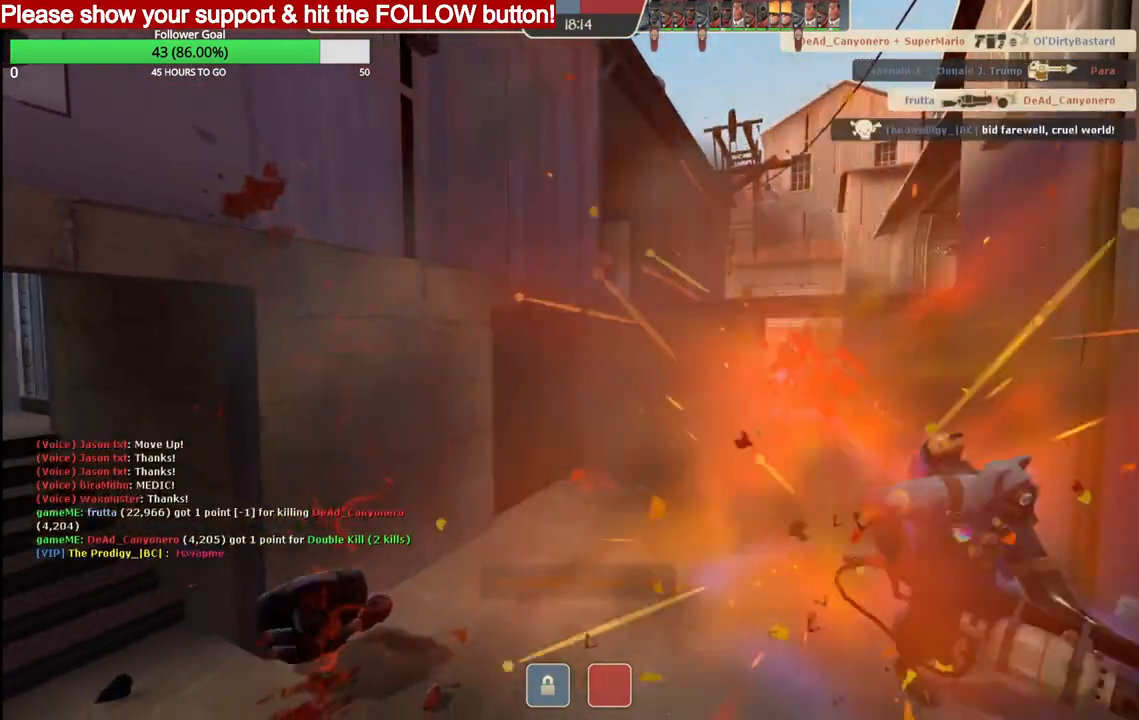
{"buttons": [], "left_stick": "center", "right_stick": "center", "events": []}
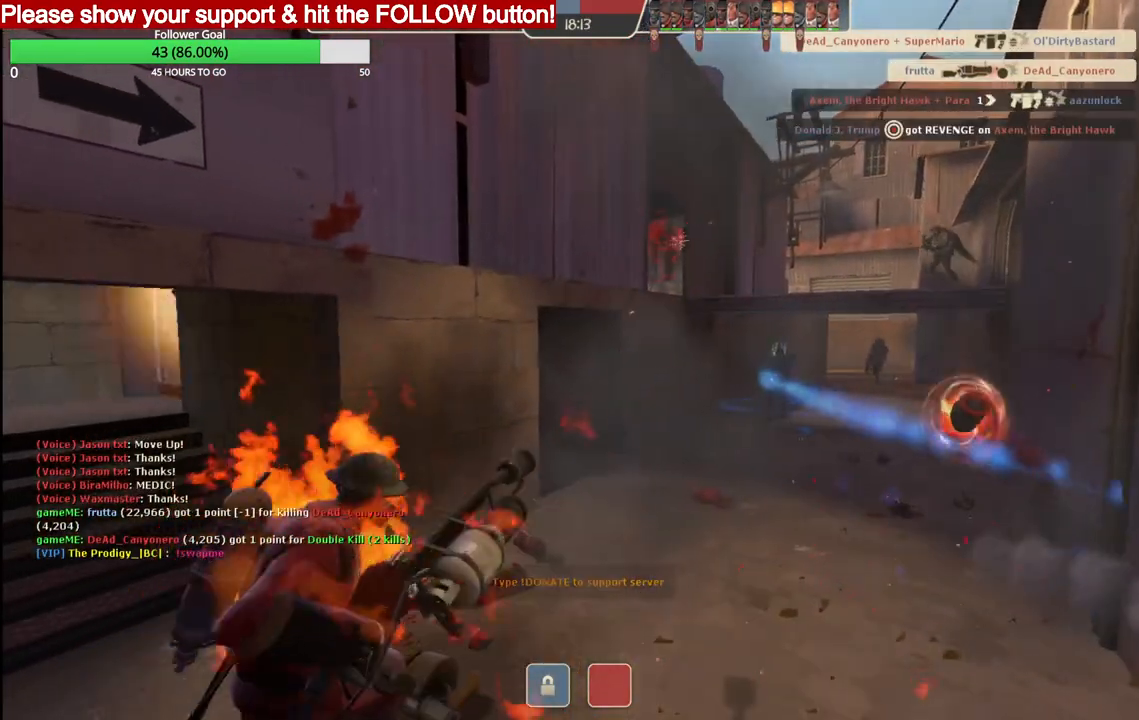
{"buttons": [], "left_stick": "center", "right_stick": "center", "events": []}
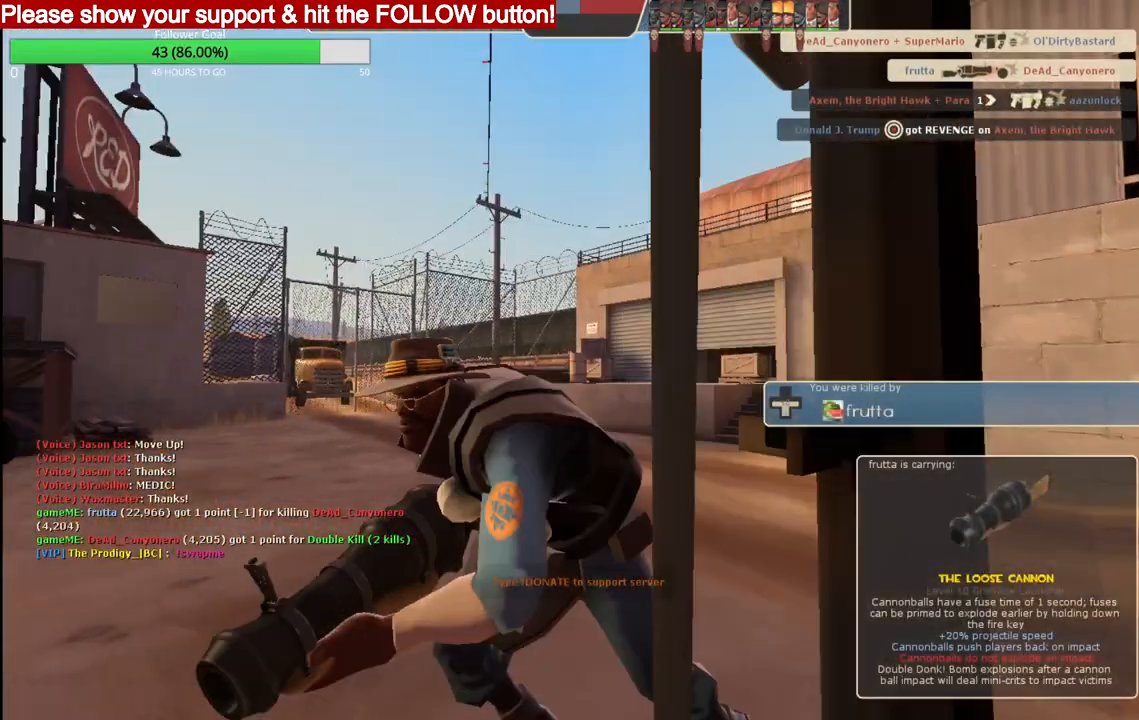
{"buttons": [], "left_stick": "center", "right_stick": "center", "events": []}
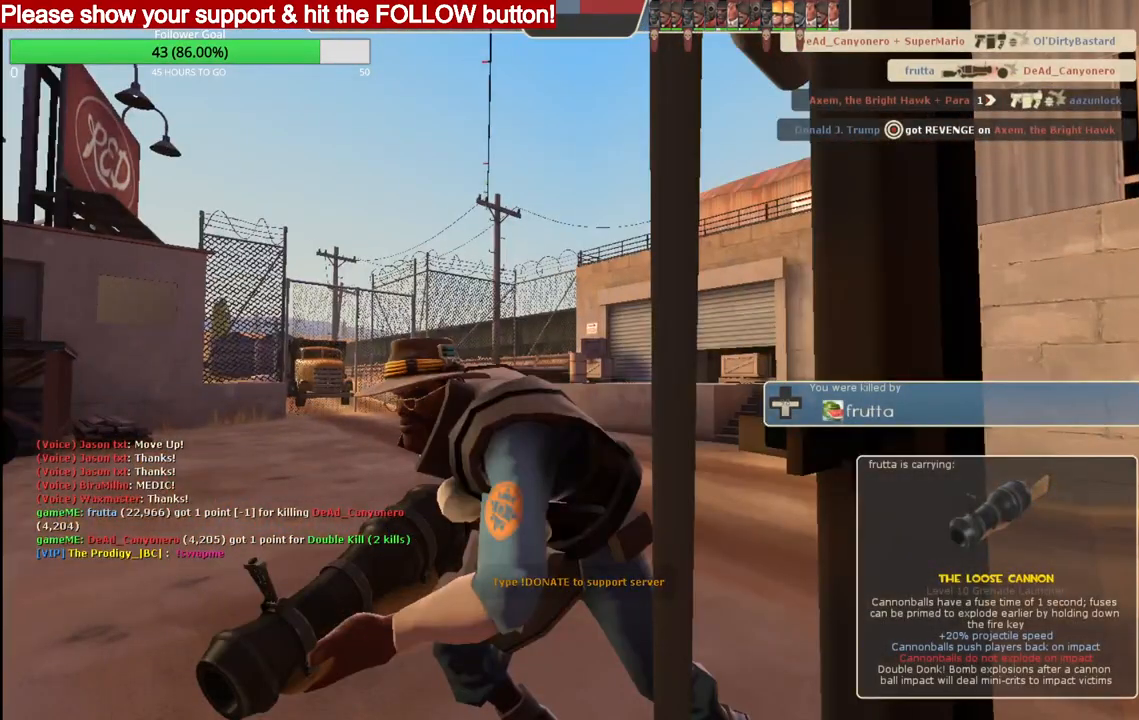
{"buttons": [], "left_stick": "center", "right_stick": "center", "events": []}
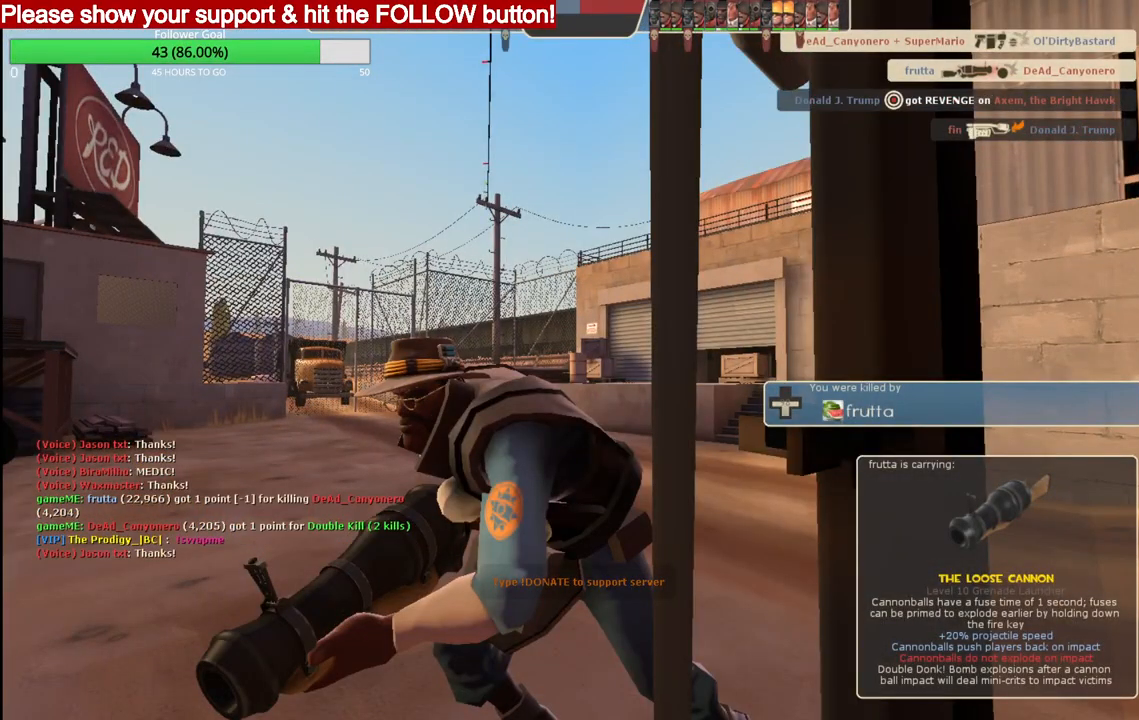
{"buttons": [], "left_stick": "center", "right_stick": "center", "events": [[367, "SQUARE", "down"], [467, "SQUARE", "up"]]}
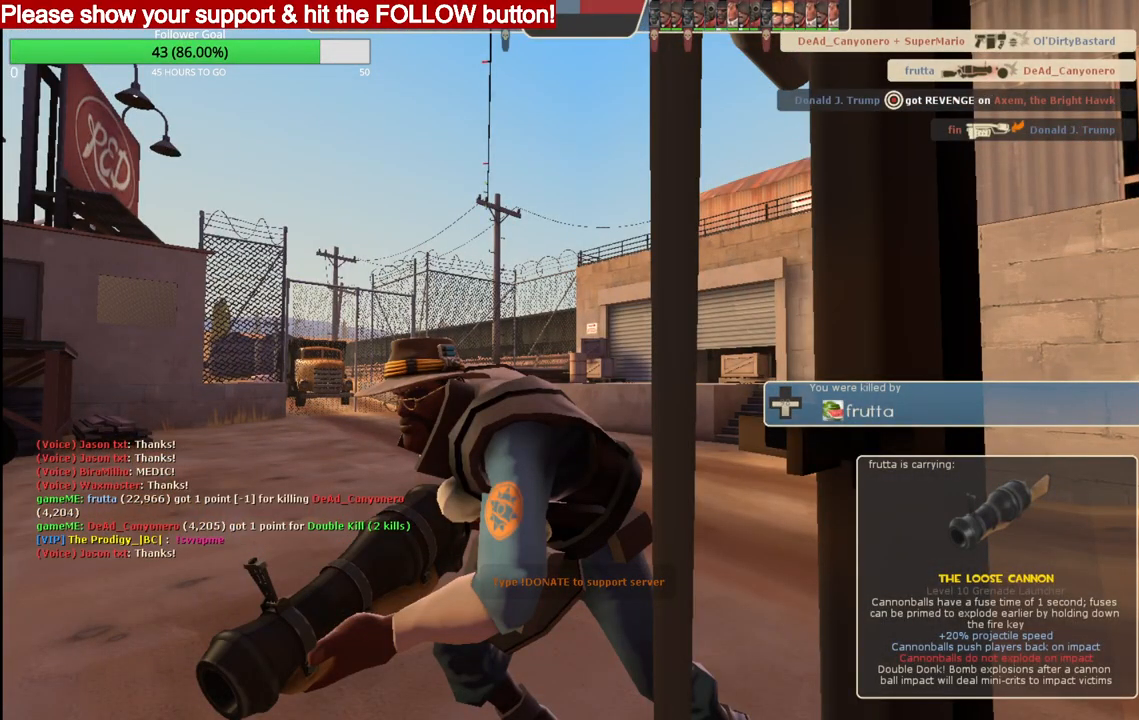
{"buttons": [], "left_stick": "center", "right_stick": "center", "events": []}
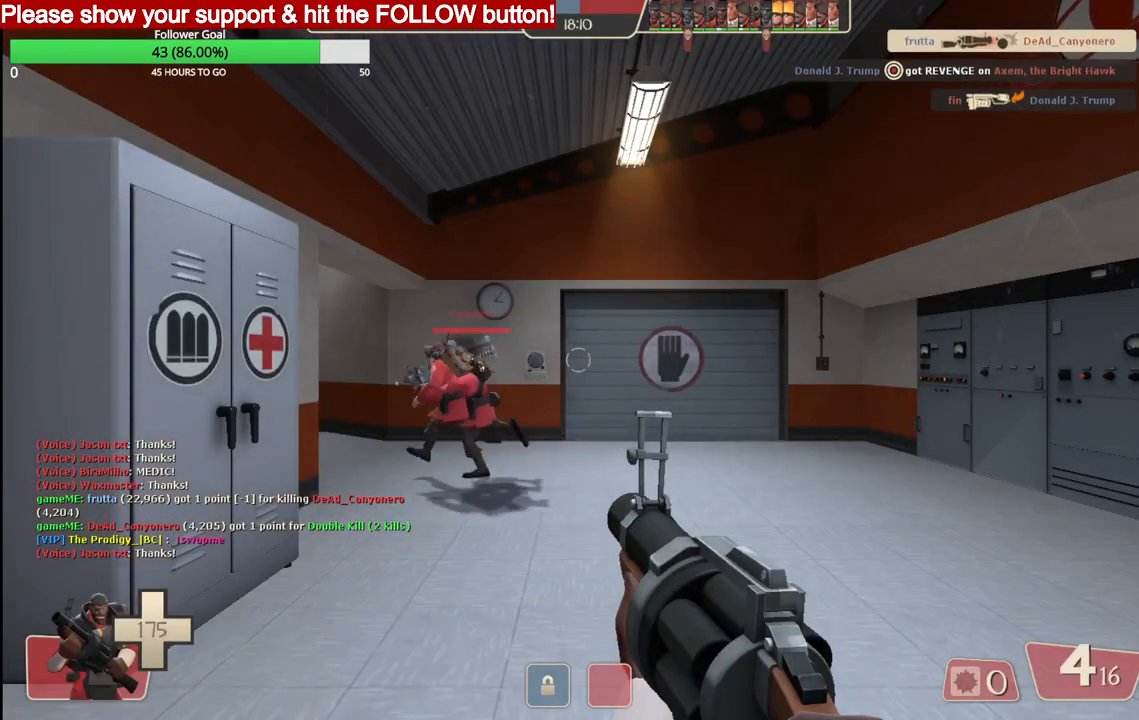
{"buttons": [], "left_stick": "up", "right_stick": "center", "events": [[100, "left_stick", "up-right"], [233, "left_stick", "up"], [283, "SQUARE", "down"], [367, "SQUARE", "up"]]}
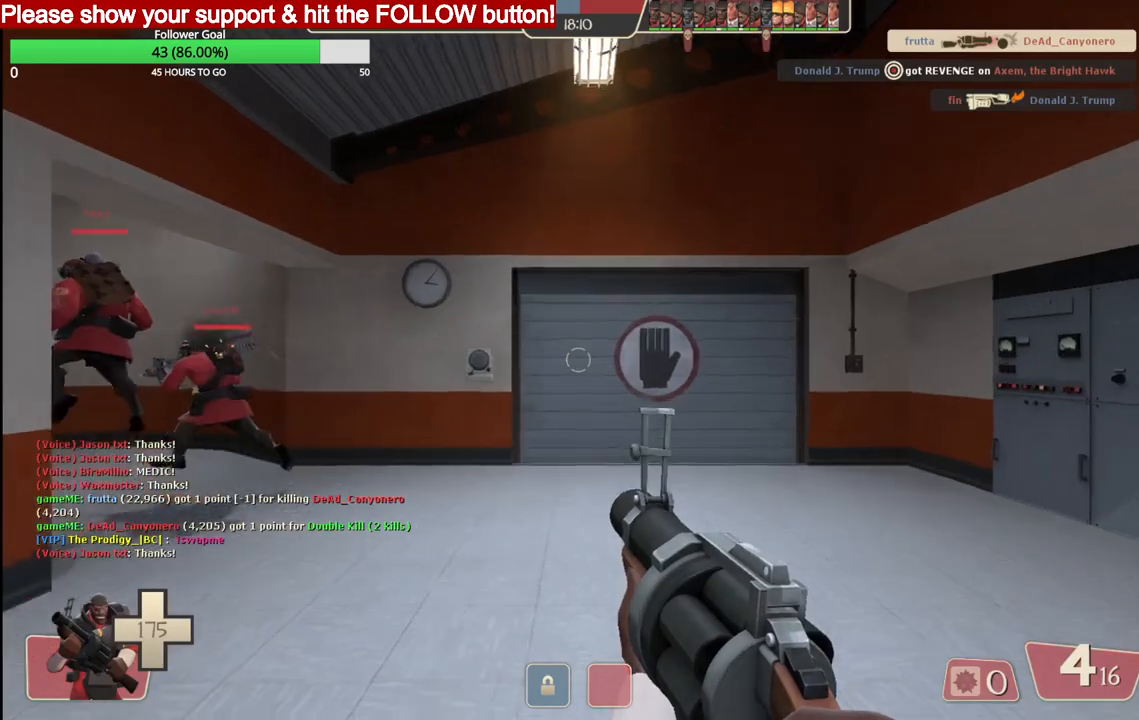
{"buttons": [], "left_stick": "up", "right_stick": "center", "events": [[183, "right_stick", "left"], [300, "right_stick", "center"], [400, "SQUARE", "down"], [450, "SQUARE", "up"]]}
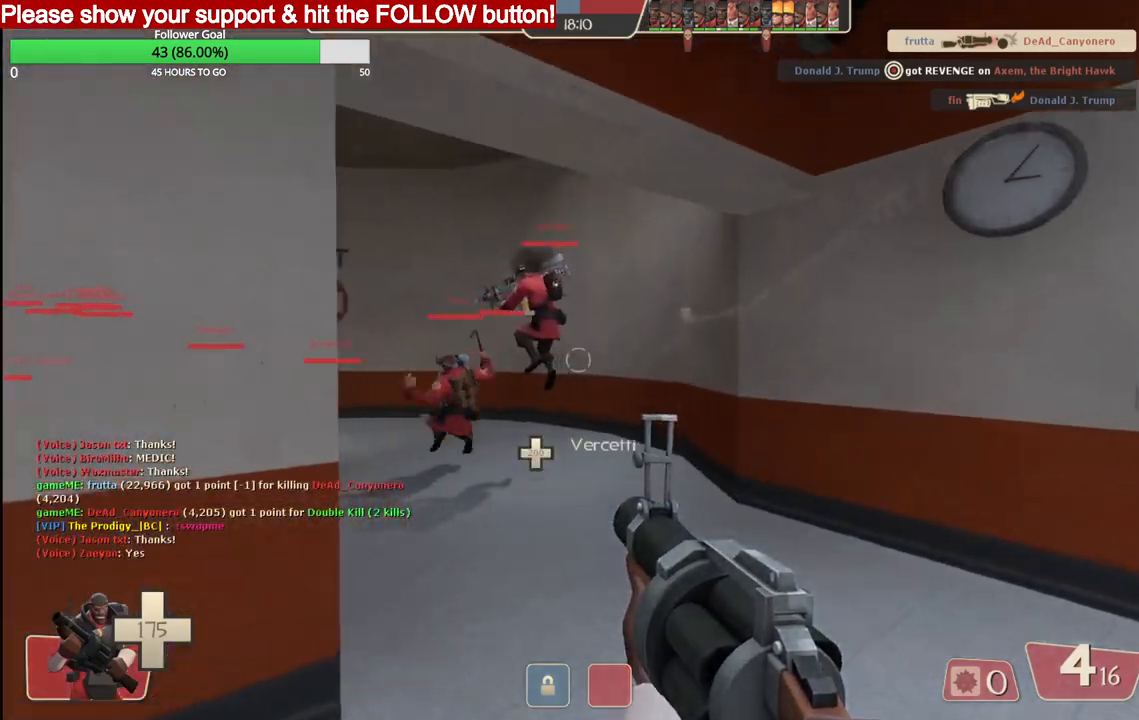
{"buttons": [], "left_stick": "up", "right_stick": "center", "events": [[17, "SQUARE", "down"], [100, "SQUARE", "up"]]}
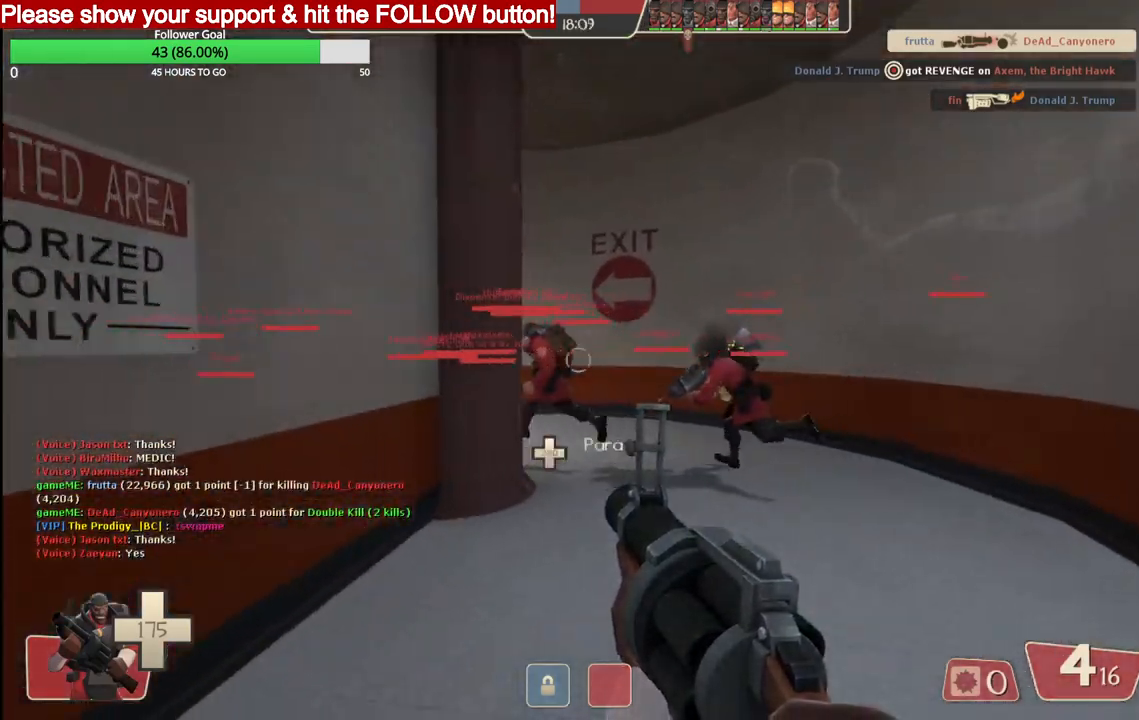
{"buttons": [], "left_stick": "up-right", "right_stick": "left", "events": [[17, "SQUARE", "down"], [67, "SQUARE", "up"], [133, "SQUARE", "down"], [167, "left_stick", "up-right"], [217, "SQUARE", "up"], [400, "right_stick", "left"]]}
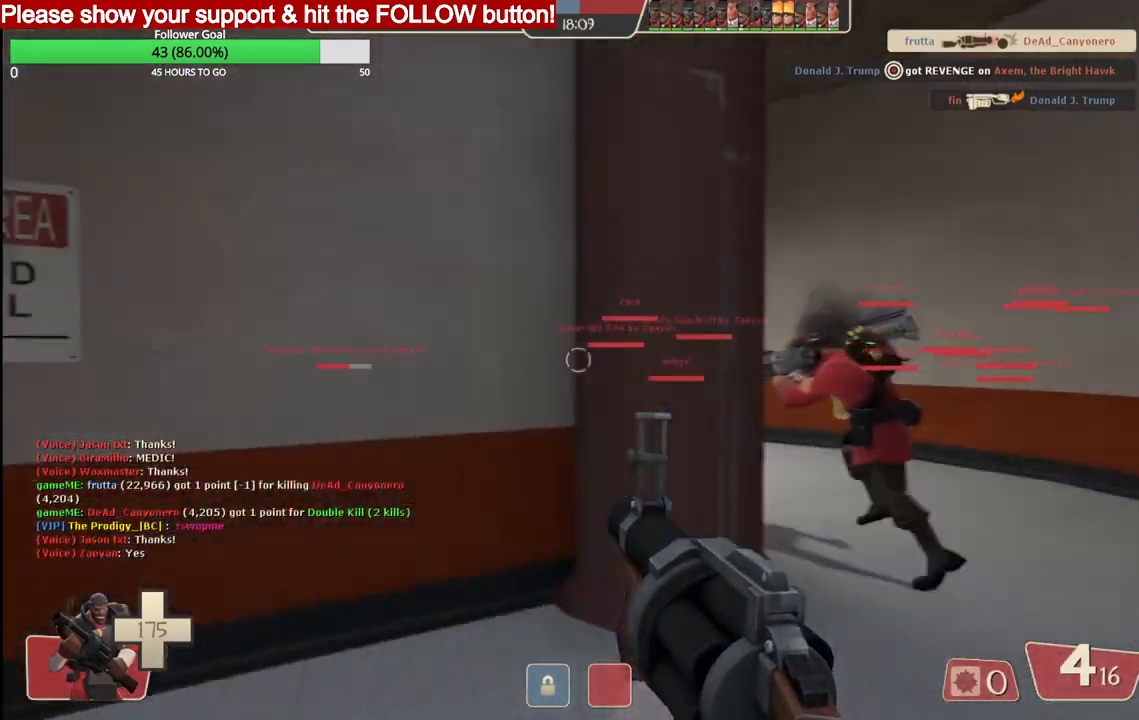
{"buttons": [], "left_stick": "up-right", "right_stick": "center", "events": [[33, "right_stick", "center"], [117, "SQUARE", "down"], [333, "SQUARE", "up"]]}